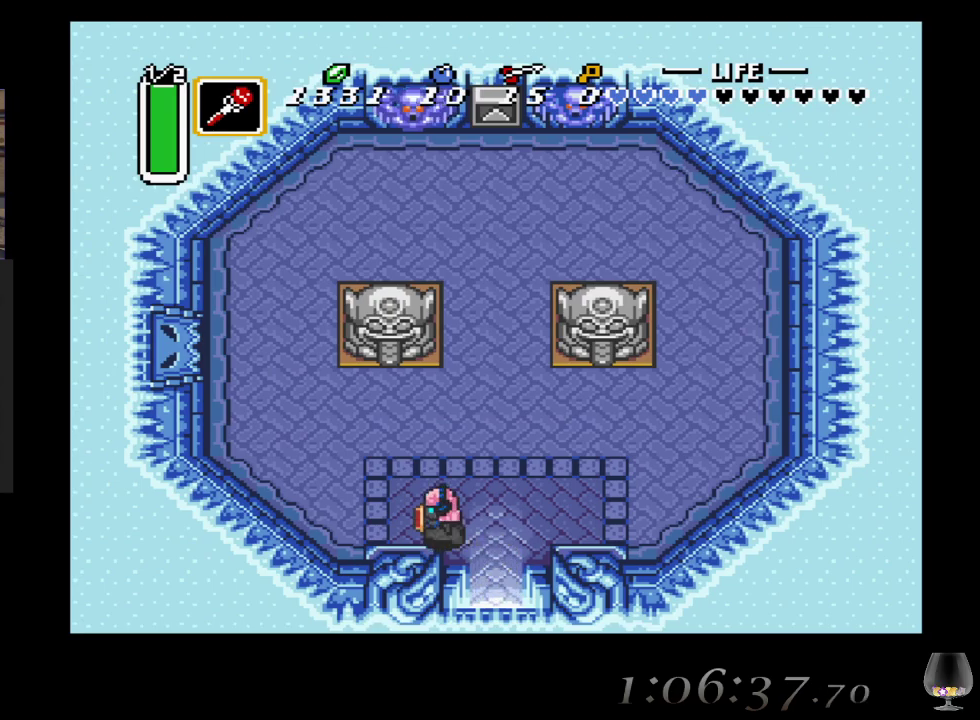
Gameplay with a controller (PlayStation layout); each line is a JSON object with the inputs held at the frame after it. "events" lists button and stick changes between this image and that frame as [ms after this image, input, new state], when the widget could be followed in between. Not read: L2 R2 R3 right_stick.
{"buttons": [], "left_stick": "center", "events": [[50, "left_stick", "up"], [350, "left_stick", "center"]]}
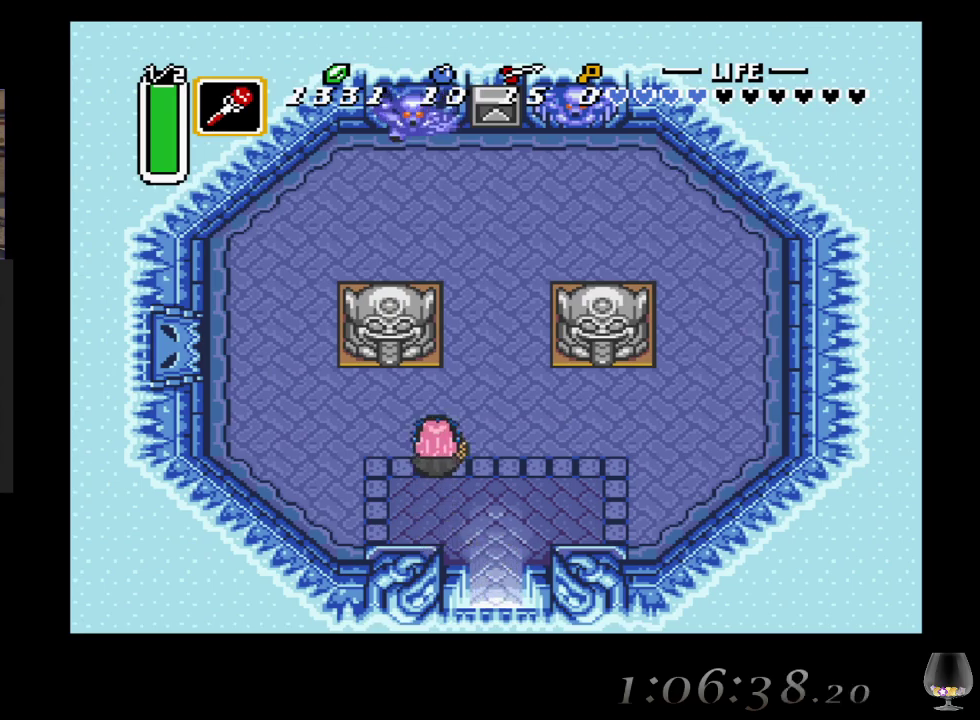
{"buttons": [], "left_stick": "up", "events": [[117, "left_stick", "up-right"], [183, "left_stick", "center"], [483, "left_stick", "up"]]}
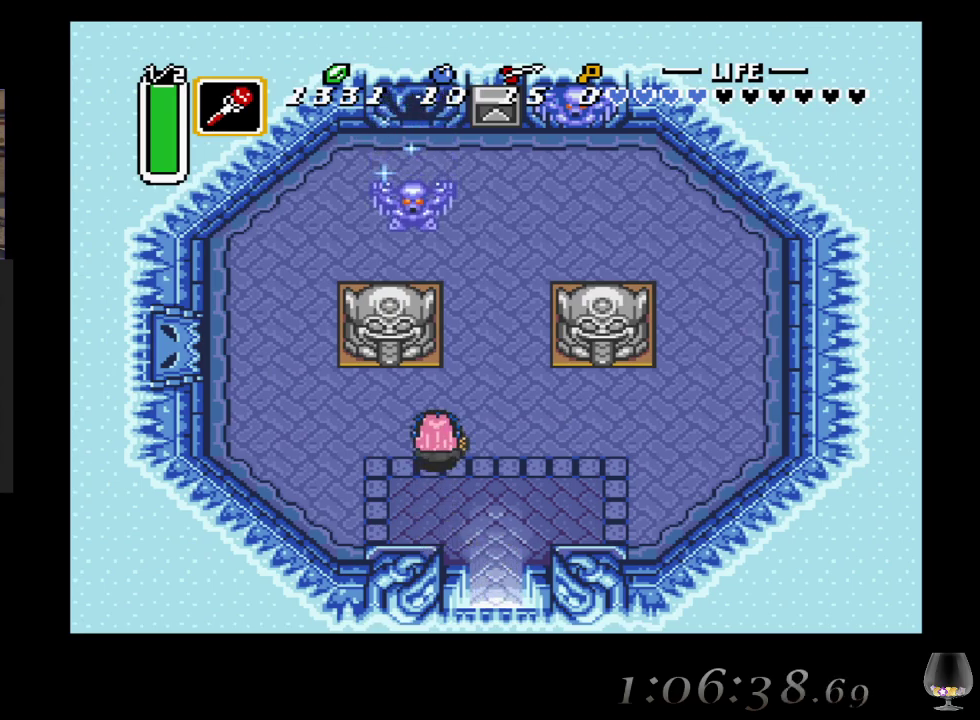
{"buttons": [], "left_stick": "center", "events": [[100, "SQUARE", "down"], [200, "left_stick", "center"], [300, "SQUARE", "up"]]}
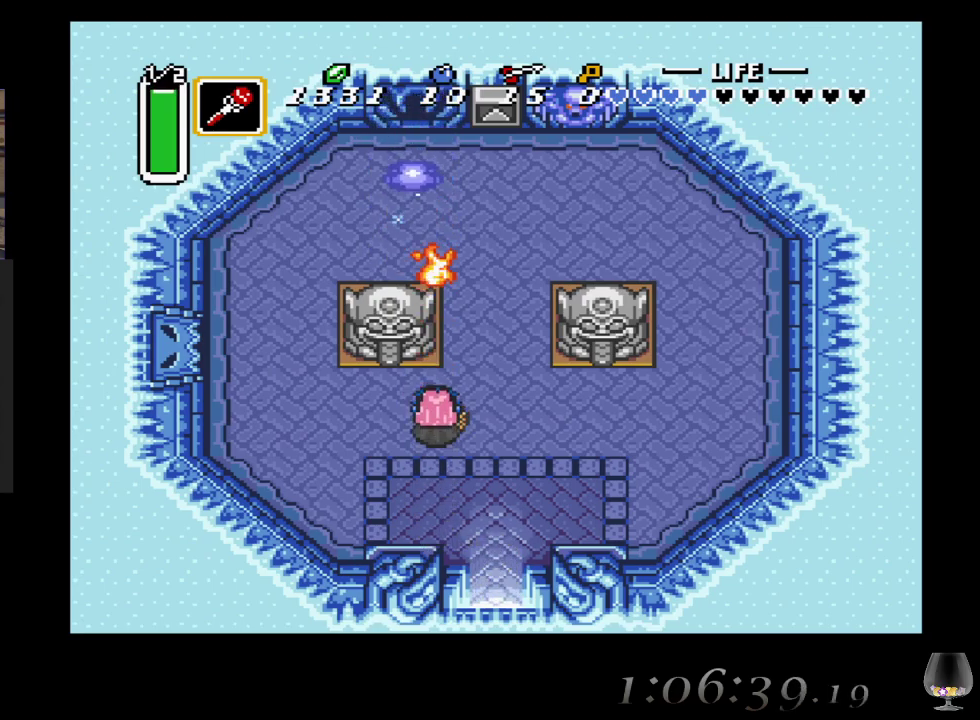
{"buttons": [], "left_stick": "left", "events": [[183, "left_stick", "left"]]}
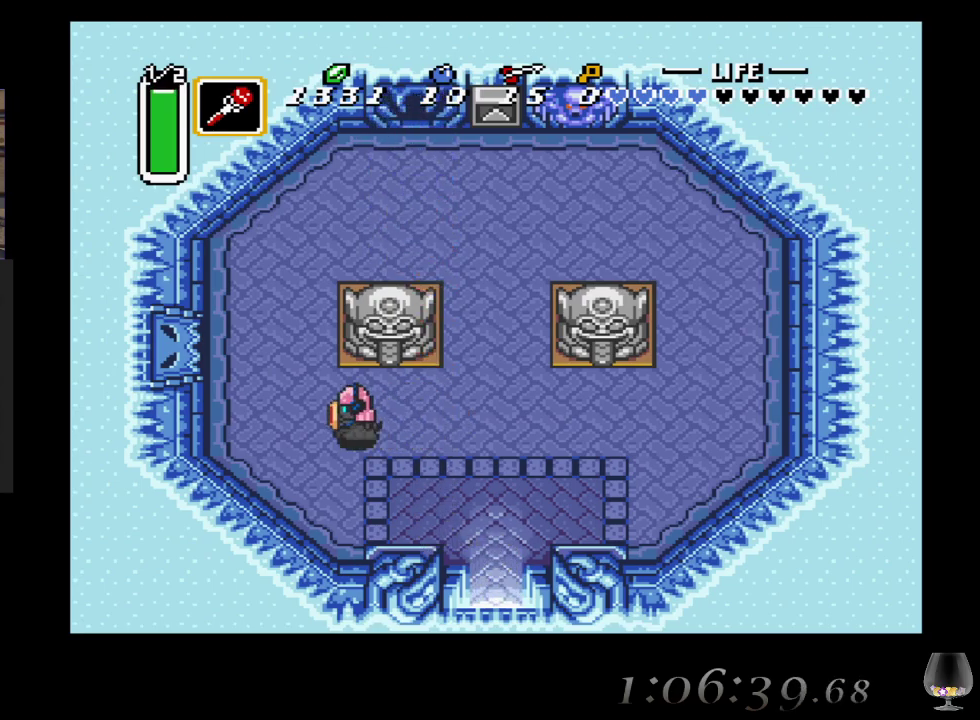
{"buttons": [], "left_stick": "up-left", "events": [[33, "left_stick", "up-left"]]}
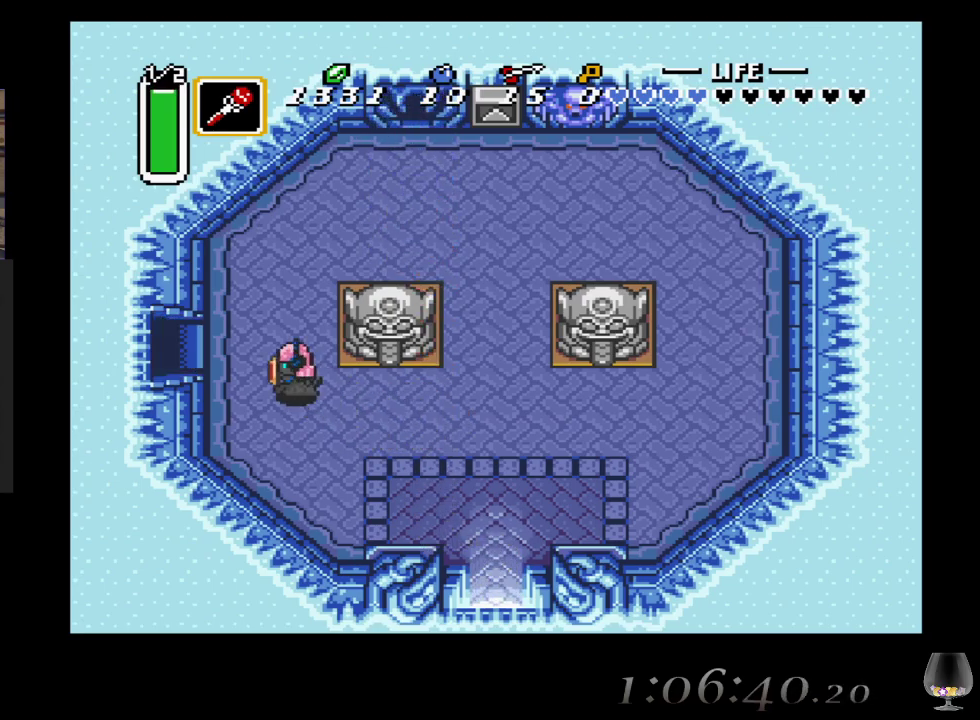
{"buttons": ["L1"], "left_stick": "left", "events": [[83, "L1", "down"], [200, "L1", "up"], [267, "left_stick", "left"], [500, "L1", "down"]]}
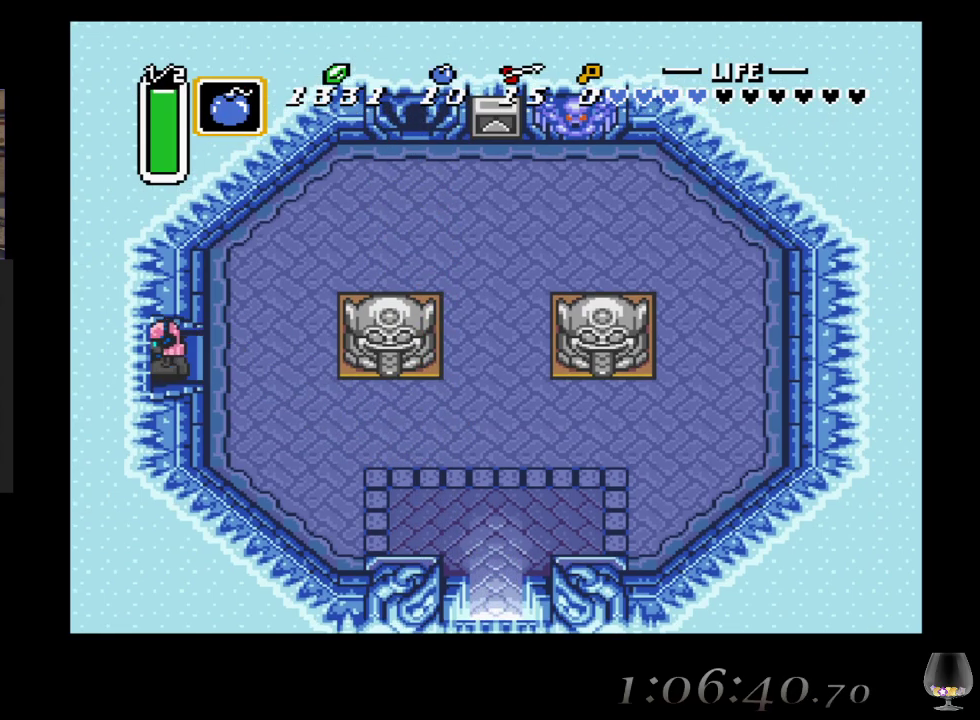
{"buttons": [], "left_stick": "left", "events": [[150, "L1", "up"]]}
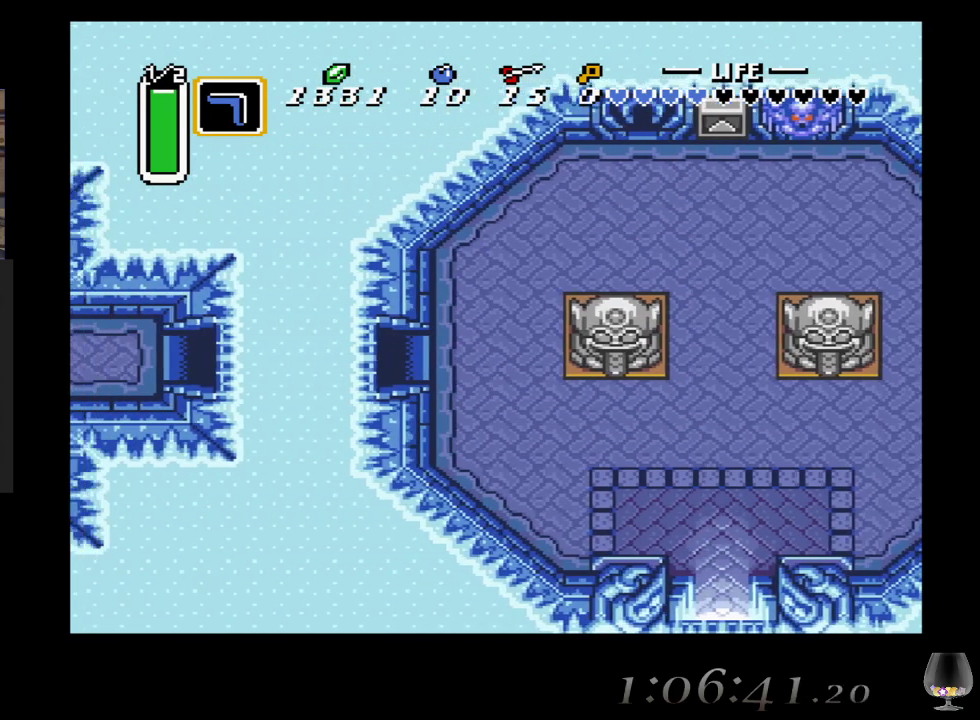
{"buttons": [], "left_stick": "center", "events": [[117, "left_stick", "center"]]}
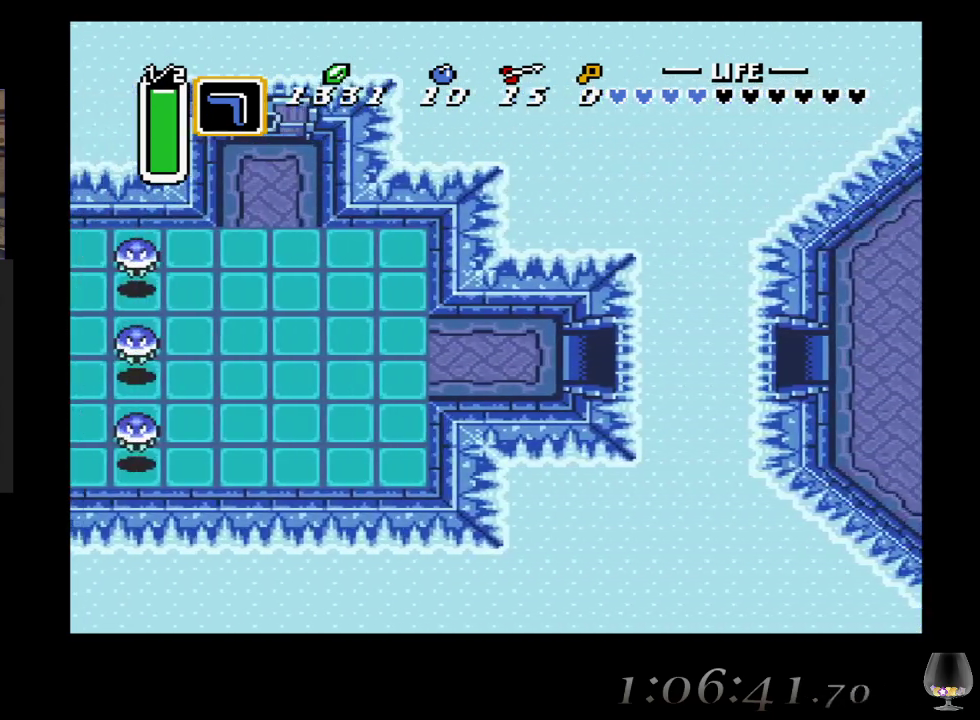
{"buttons": [], "left_stick": "left", "events": [[67, "left_stick", "left"]]}
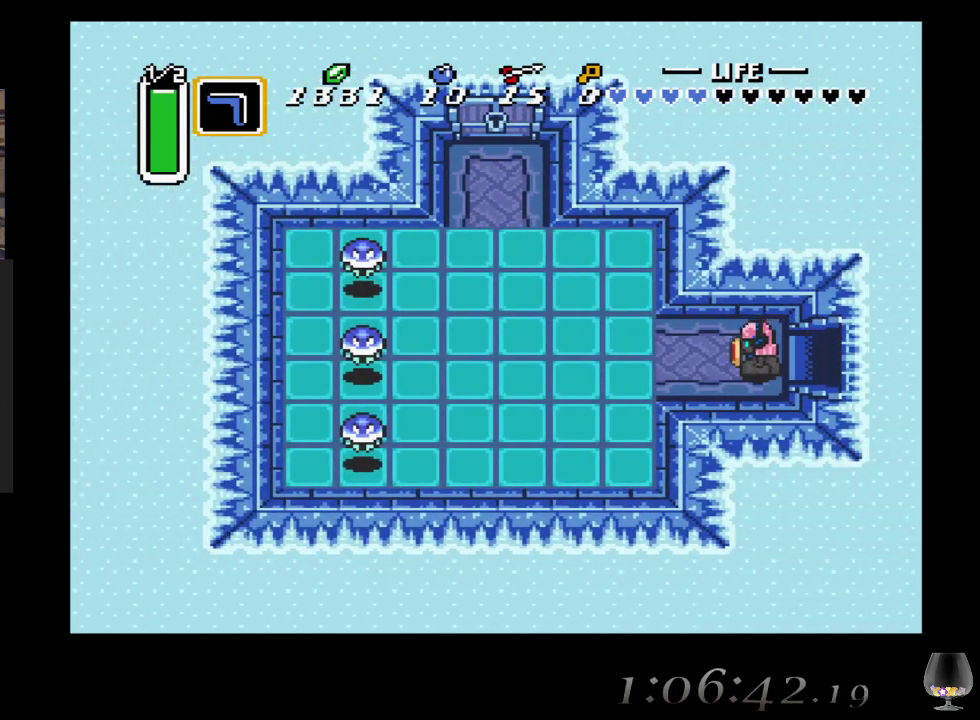
{"buttons": [], "left_stick": "left", "events": [[283, "L1", "down"], [400, "L1", "up"]]}
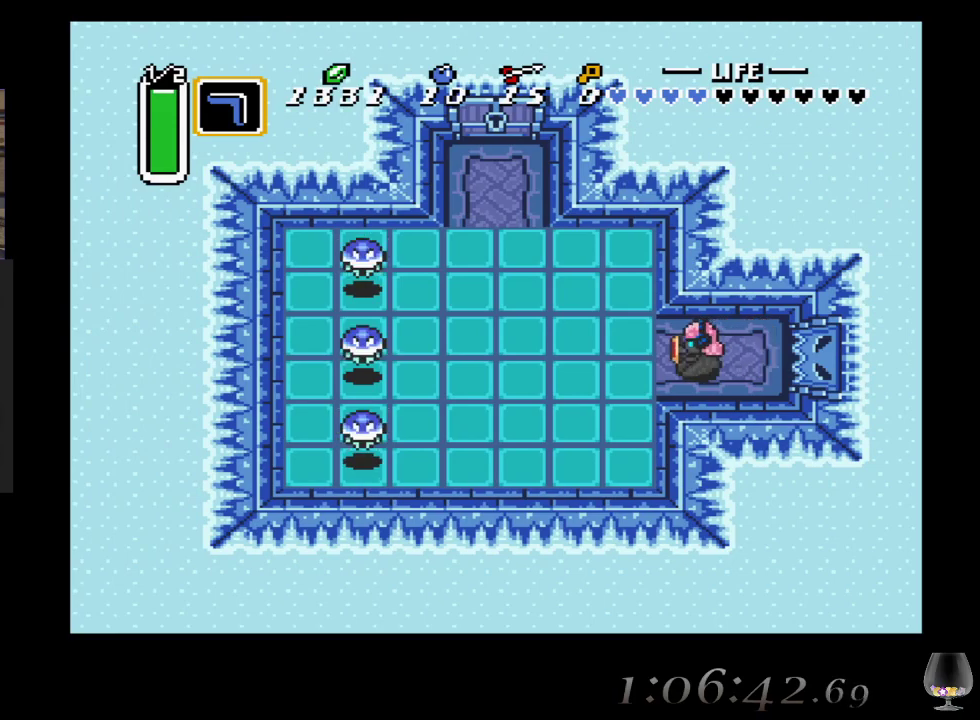
{"buttons": [], "left_stick": "down", "events": [[233, "L1", "down"], [333, "L1", "up"], [333, "left_stick", "down-left"], [450, "left_stick", "down"]]}
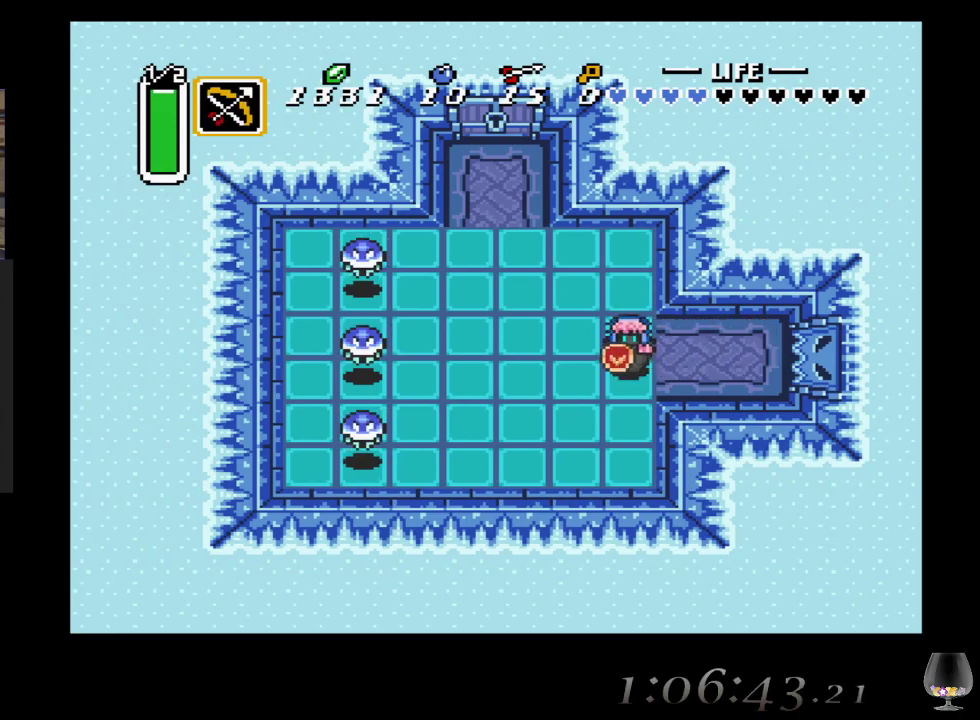
{"buttons": [], "left_stick": "down", "events": []}
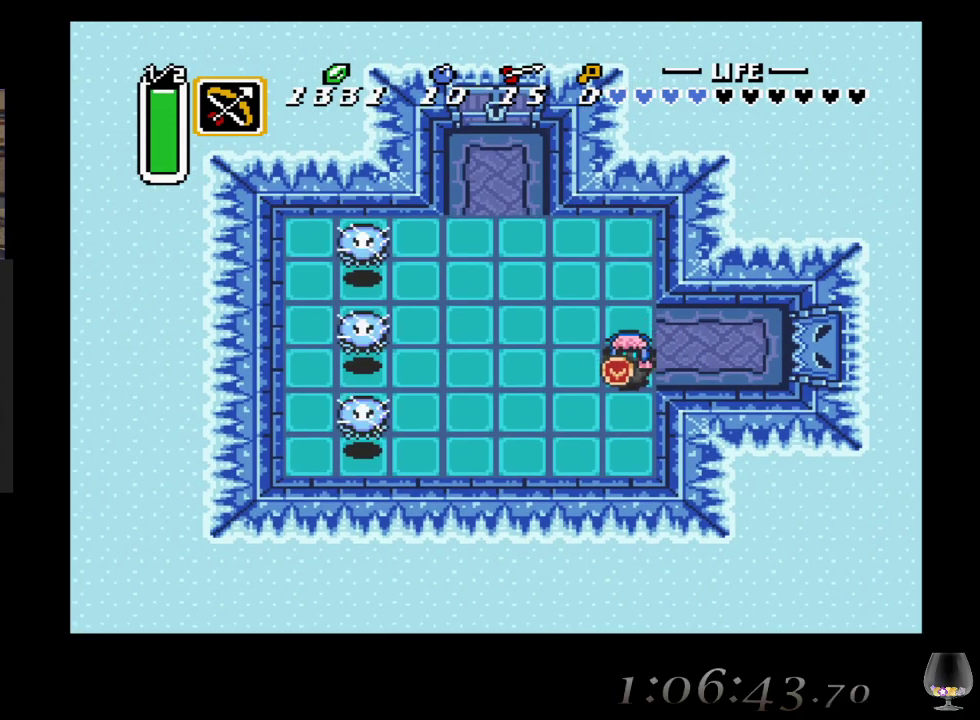
{"buttons": [], "left_stick": "up-left", "events": [[233, "left_stick", "down-left"], [383, "SQUARE", "down"], [383, "left_stick", "up-left"], [500, "SQUARE", "up"]]}
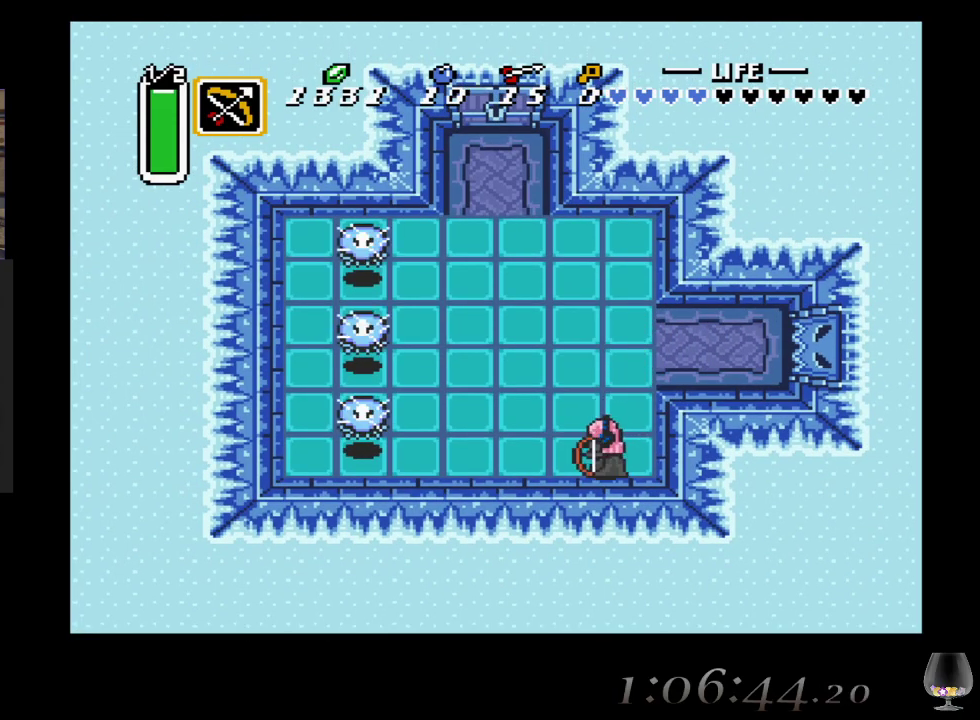
{"buttons": [], "left_stick": "up", "events": [[17, "left_stick", "center"], [367, "left_stick", "up"]]}
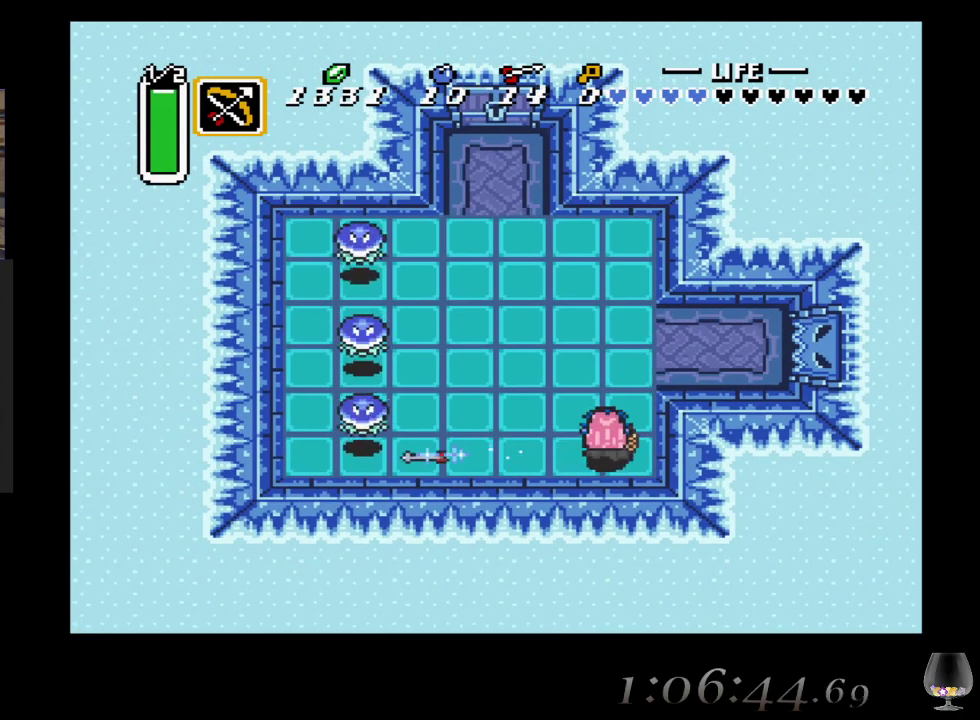
{"buttons": [], "left_stick": "up-left", "events": [[50, "left_stick", "up-left"], [200, "left_stick", "left"], [367, "left_stick", "up-left"]]}
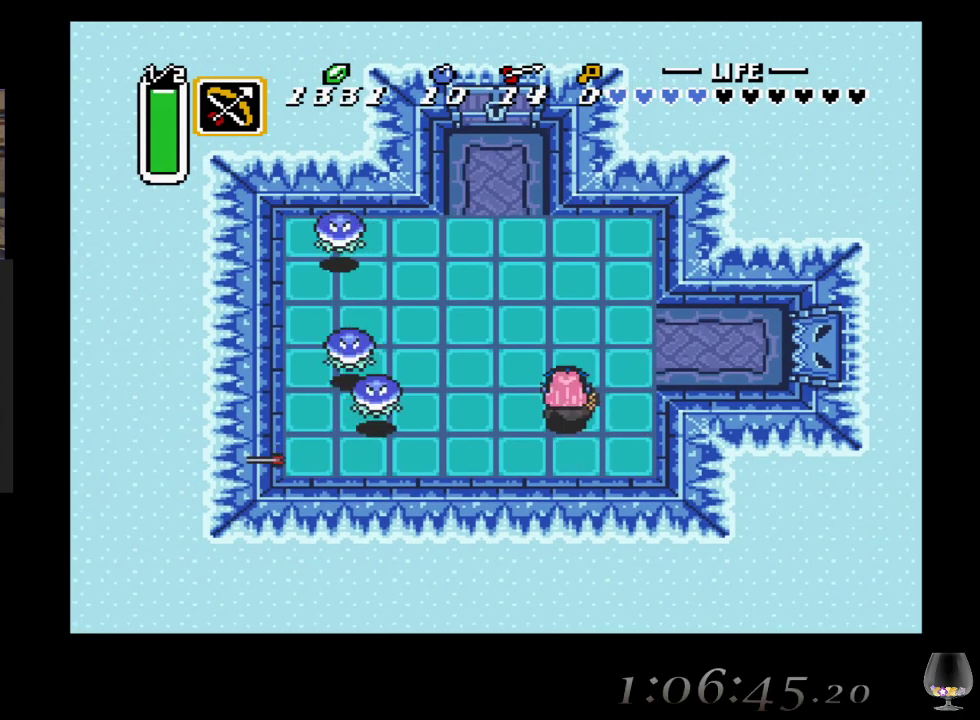
{"buttons": [], "left_stick": "up-left", "events": [[67, "left_stick", "left"], [317, "left_stick", "up-left"]]}
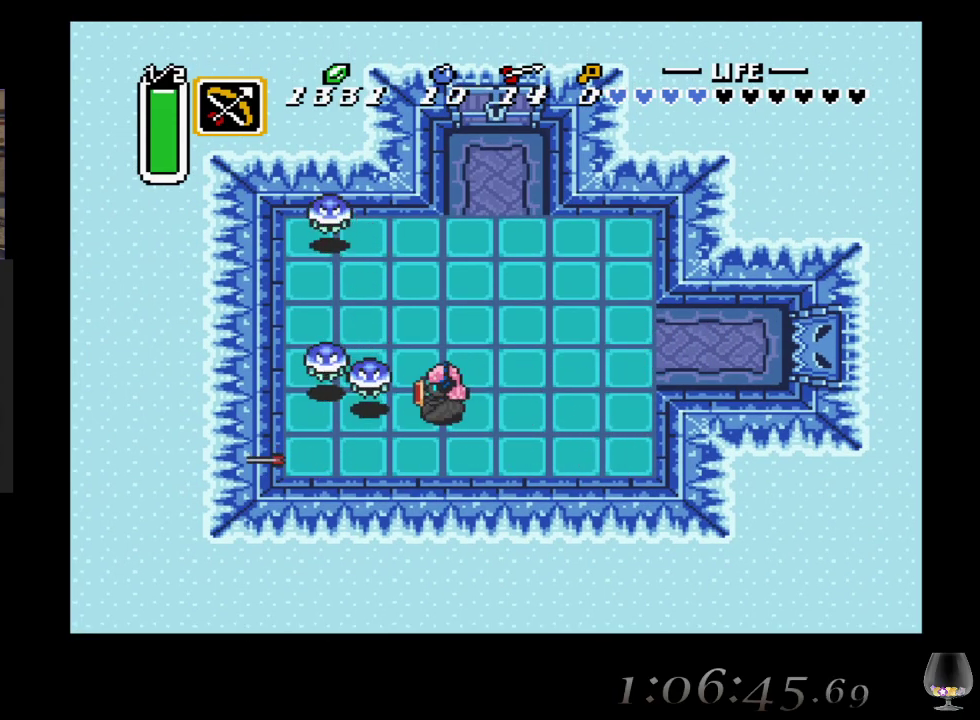
{"buttons": [], "left_stick": "center", "events": [[50, "CROSS", "down"], [50, "left_stick", "center"], [267, "CROSS", "up"]]}
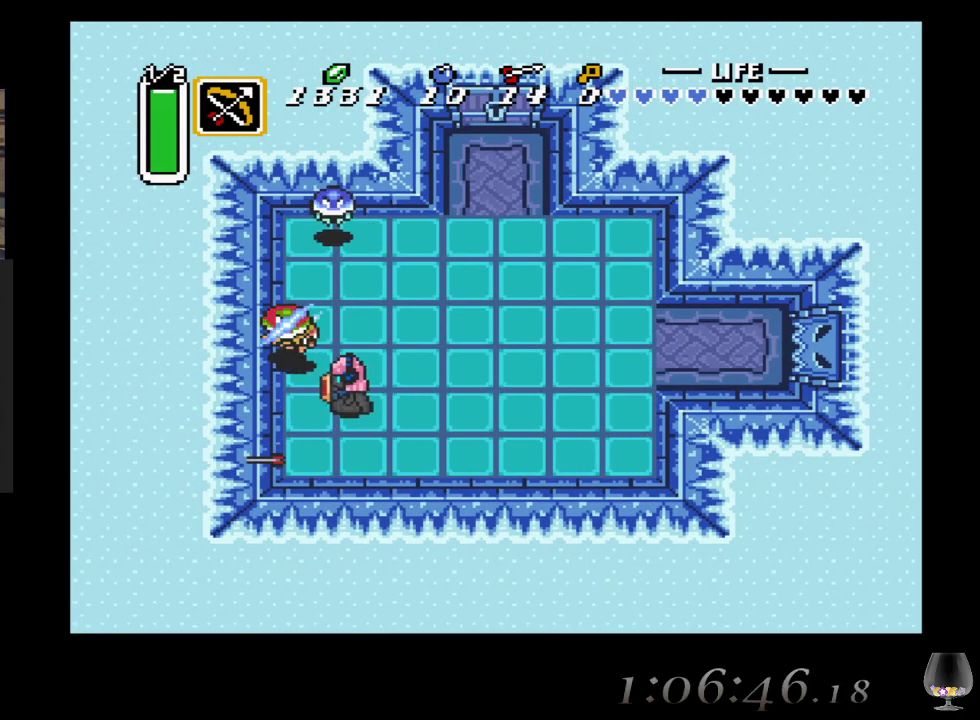
{"buttons": [], "left_stick": "up-left", "events": [[217, "left_stick", "up-left"]]}
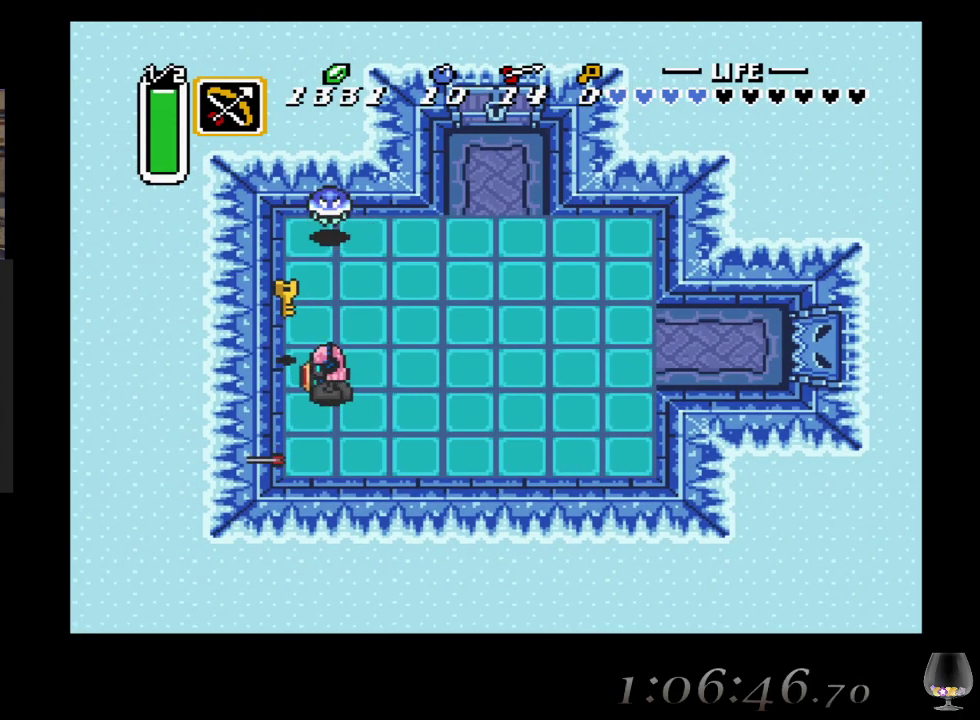
{"buttons": [], "left_stick": "right", "events": [[183, "left_stick", "up"], [433, "left_stick", "right"]]}
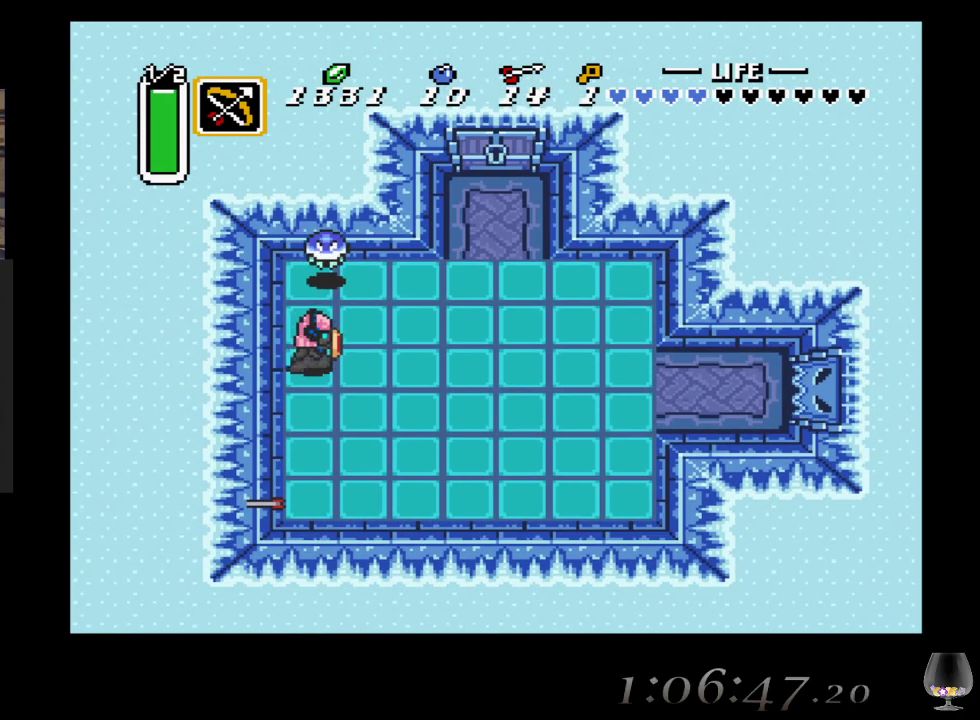
{"buttons": [], "left_stick": "right", "events": []}
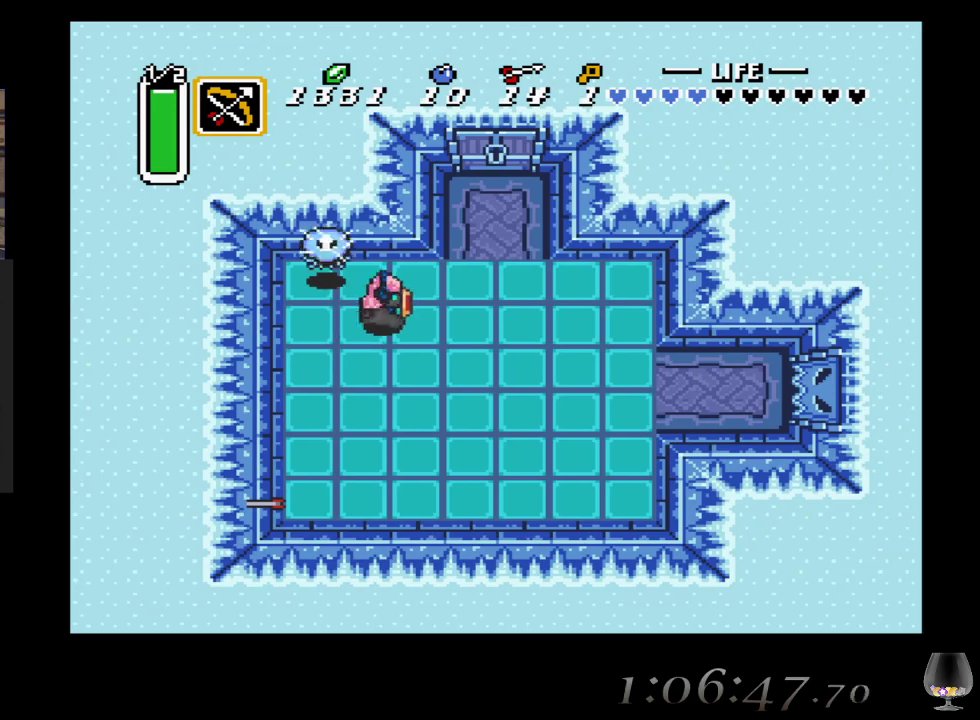
{"buttons": [], "left_stick": "up", "events": [[117, "left_stick", "up-right"], [283, "left_stick", "up"]]}
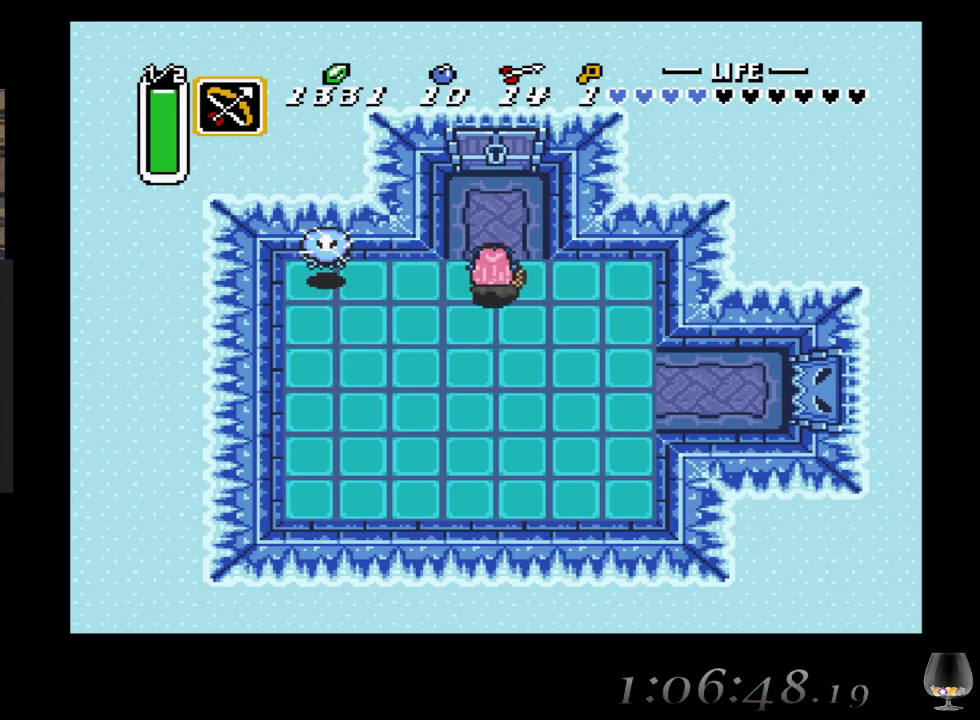
{"buttons": [], "left_stick": "up", "events": []}
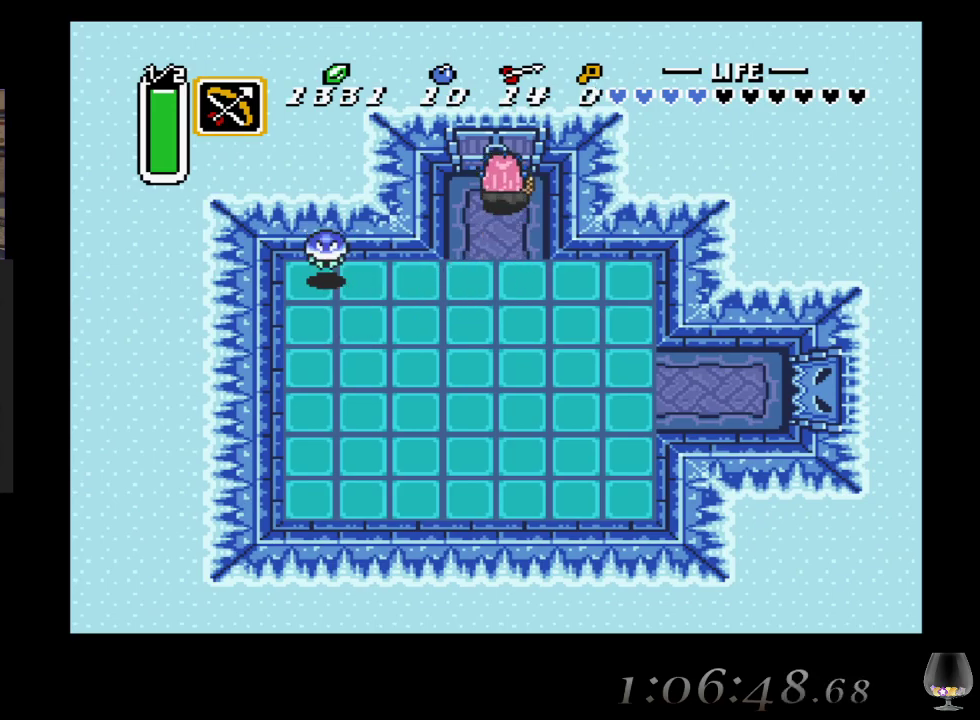
{"buttons": [], "left_stick": "up", "events": []}
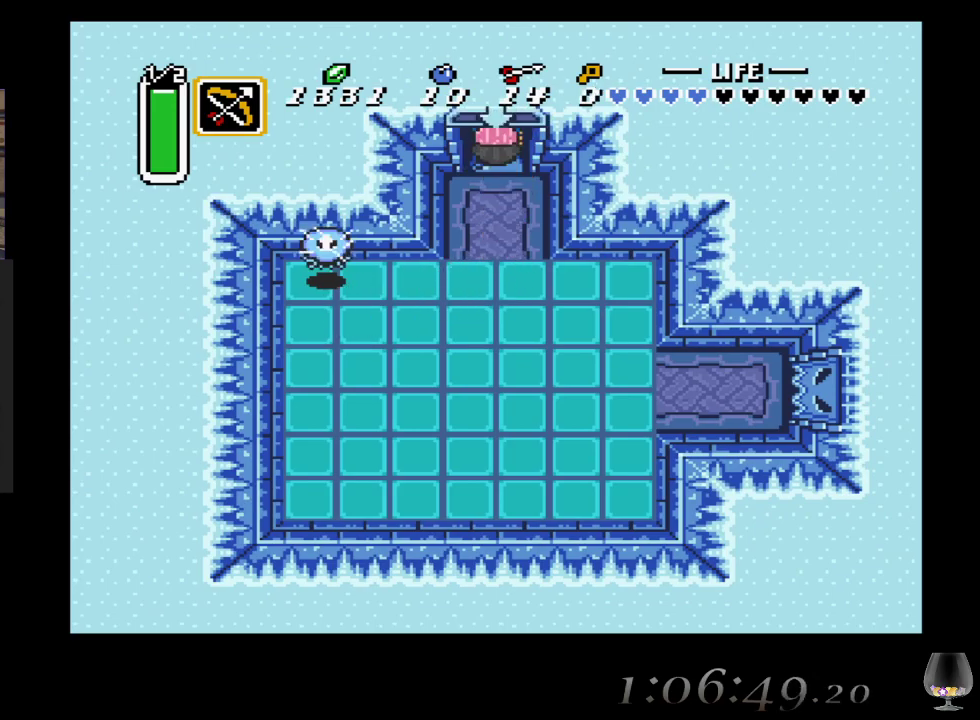
{"buttons": [], "left_stick": "up", "events": []}
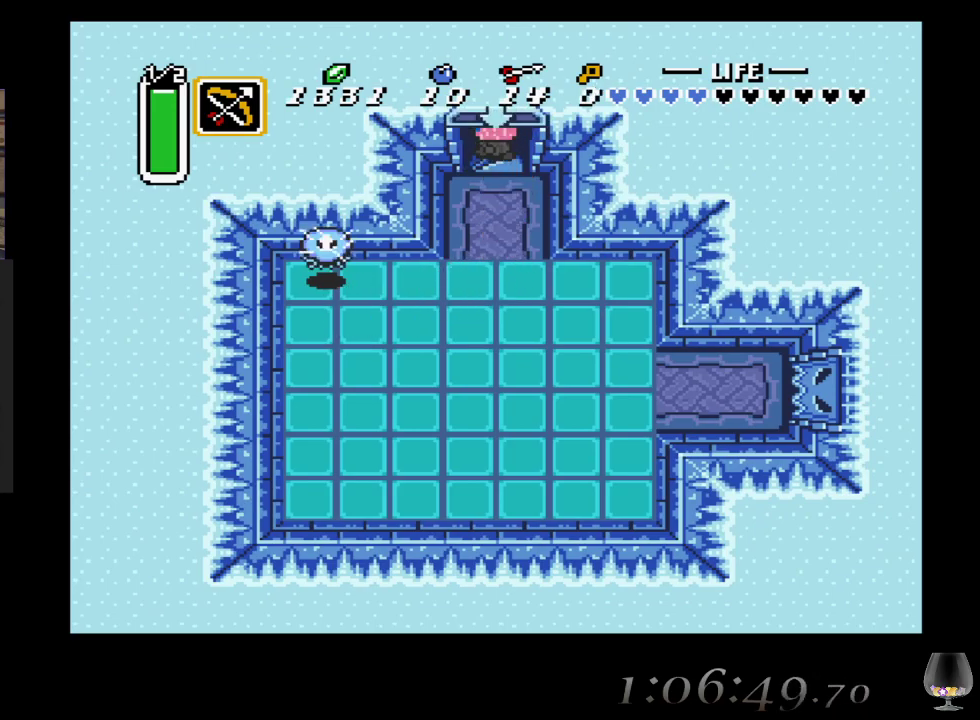
{"buttons": [], "left_stick": "center", "events": [[83, "left_stick", "center"]]}
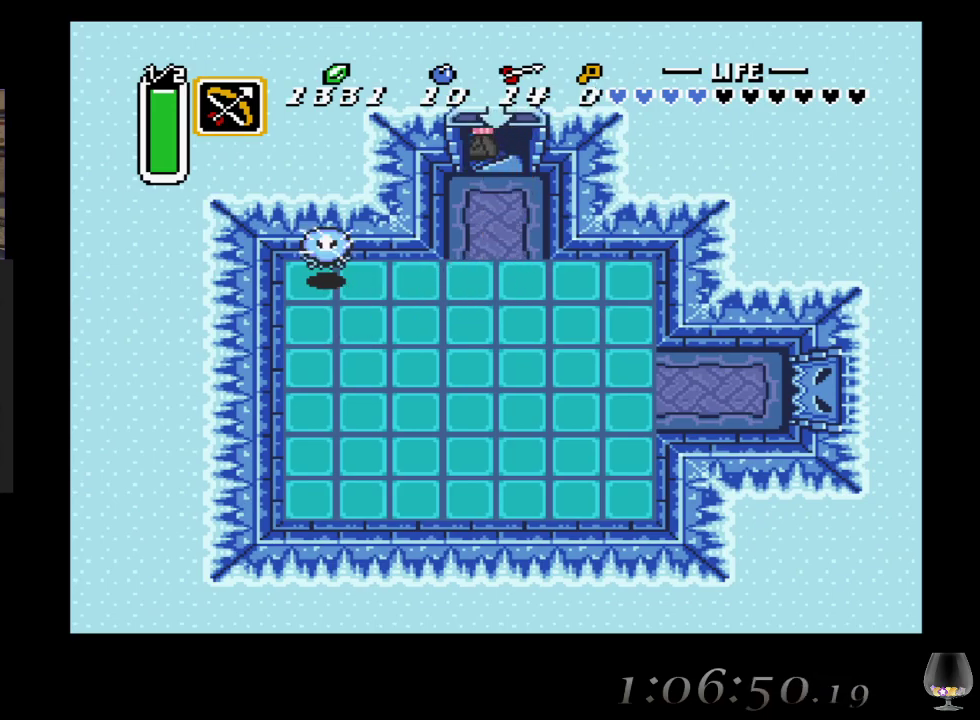
{"buttons": [], "left_stick": "center", "events": []}
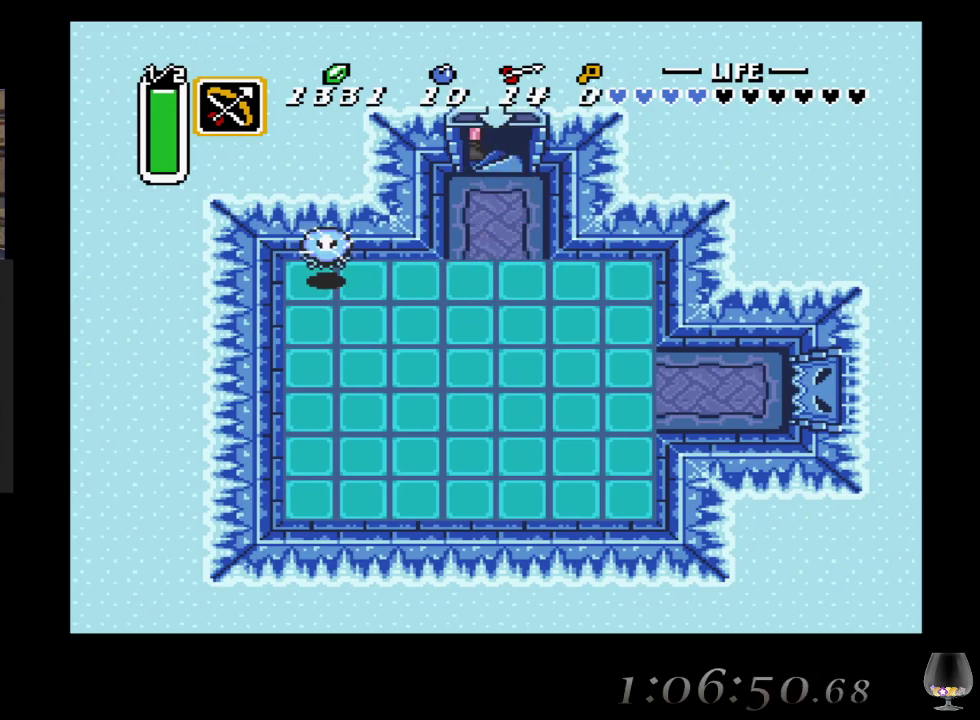
{"buttons": [], "left_stick": "center", "events": []}
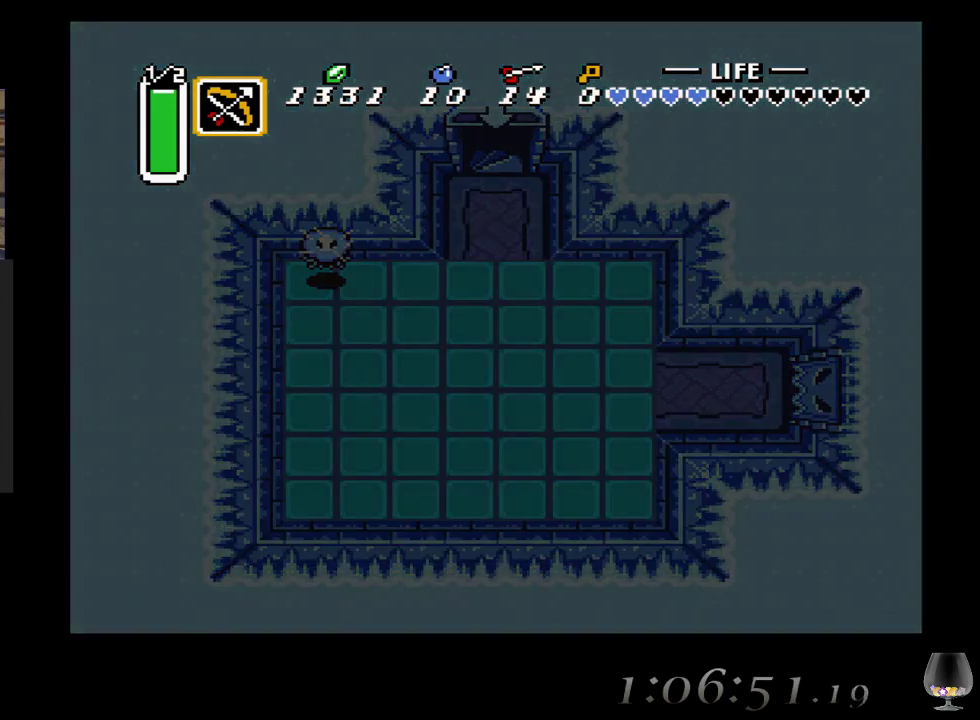
{"buttons": [], "left_stick": "center", "events": []}
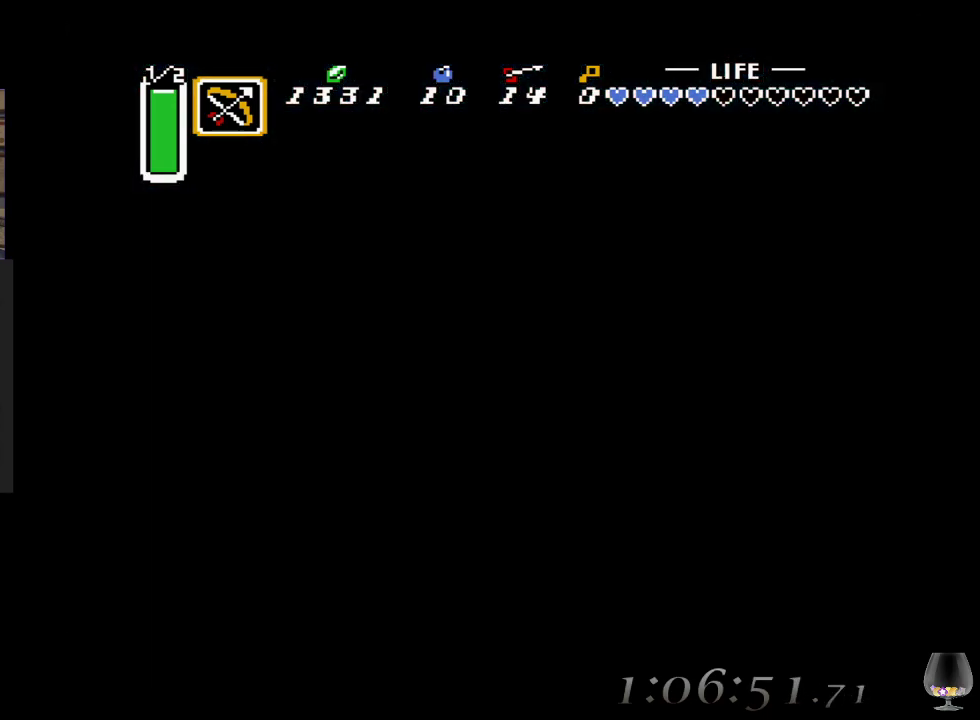
{"buttons": [], "left_stick": "center", "events": []}
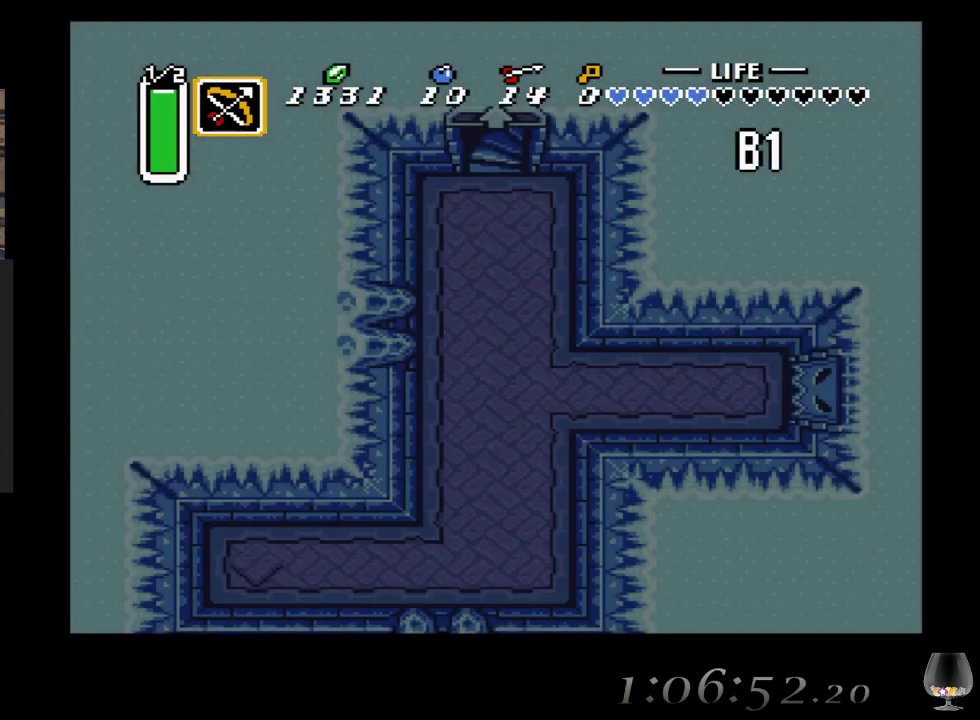
{"buttons": [], "left_stick": "center", "events": []}